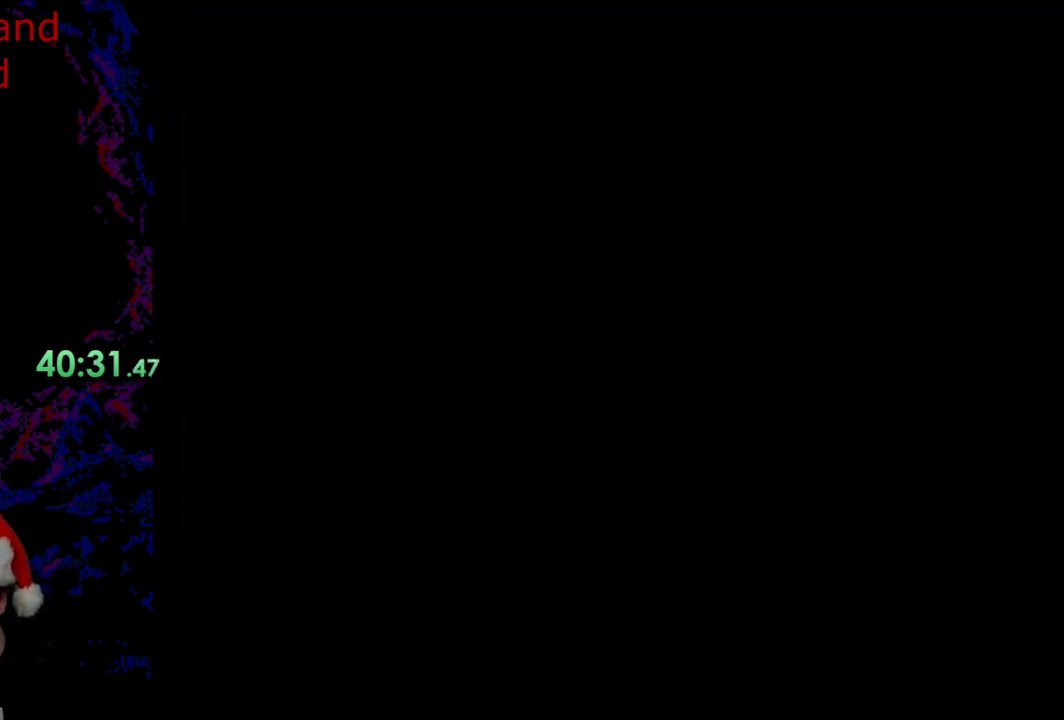
Gameplay with a controller (Nintendo layout); each line is a JSON object with the inputs held at the frame after it. "events" lists button and stick changes between this image and that frame as [ms after this image, input, new state], when the widget could be followed in between. Not read: L3 R3.
{"buttons": [], "events": []}
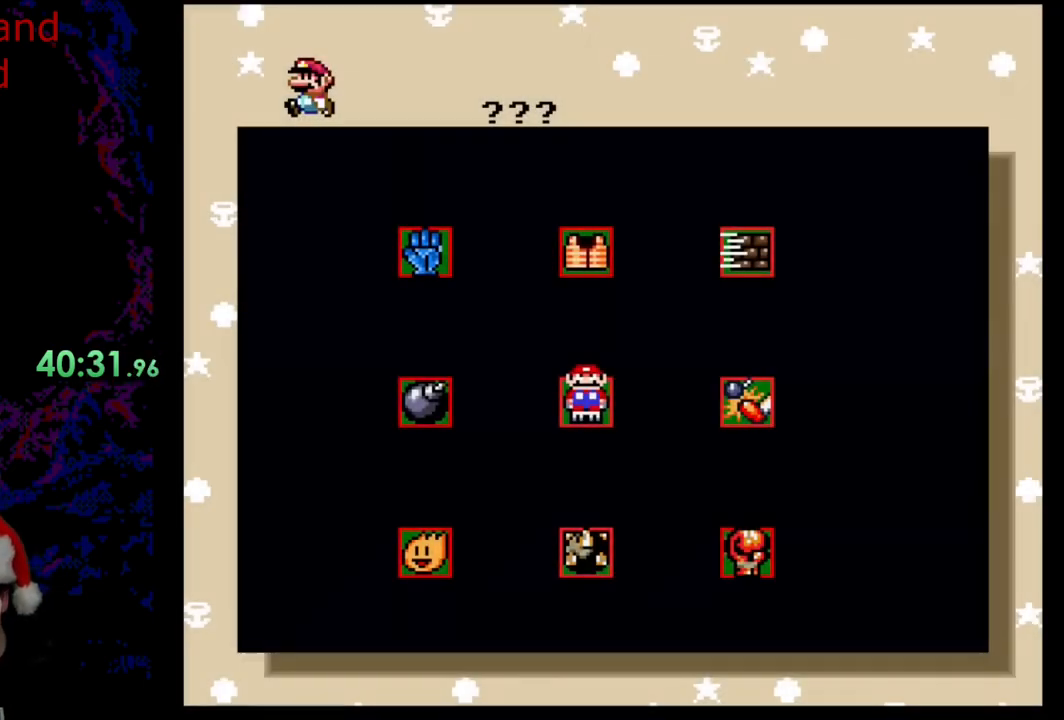
{"buttons": [], "events": []}
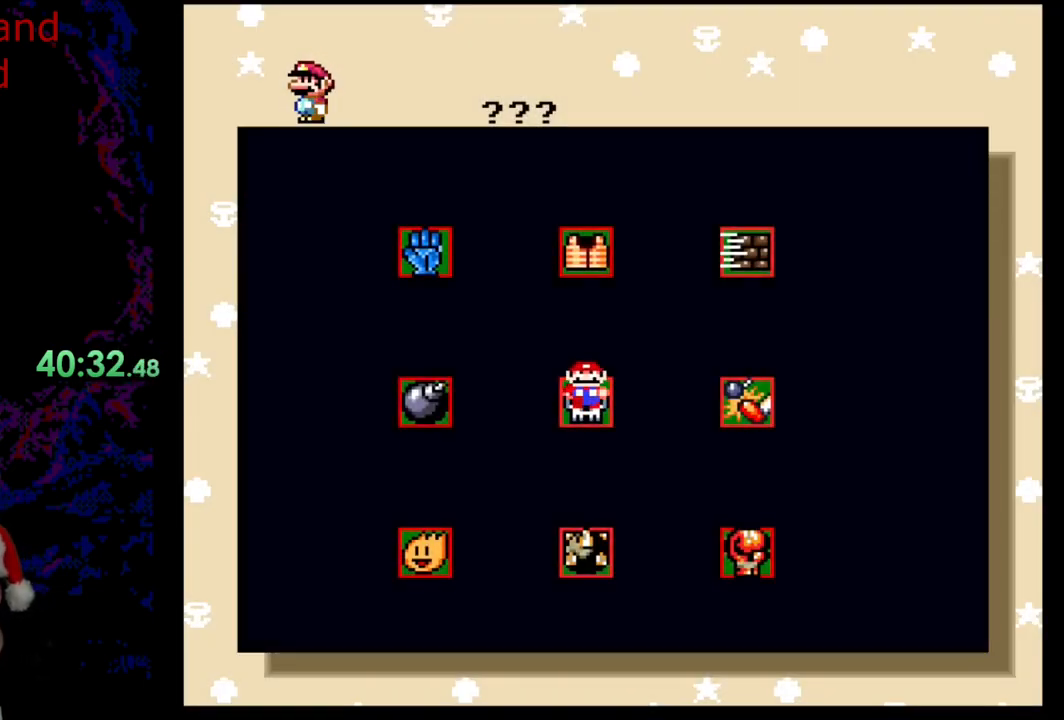
{"buttons": ["DPAD_UP"], "events": [[400, "DPAD_UP", "down"]]}
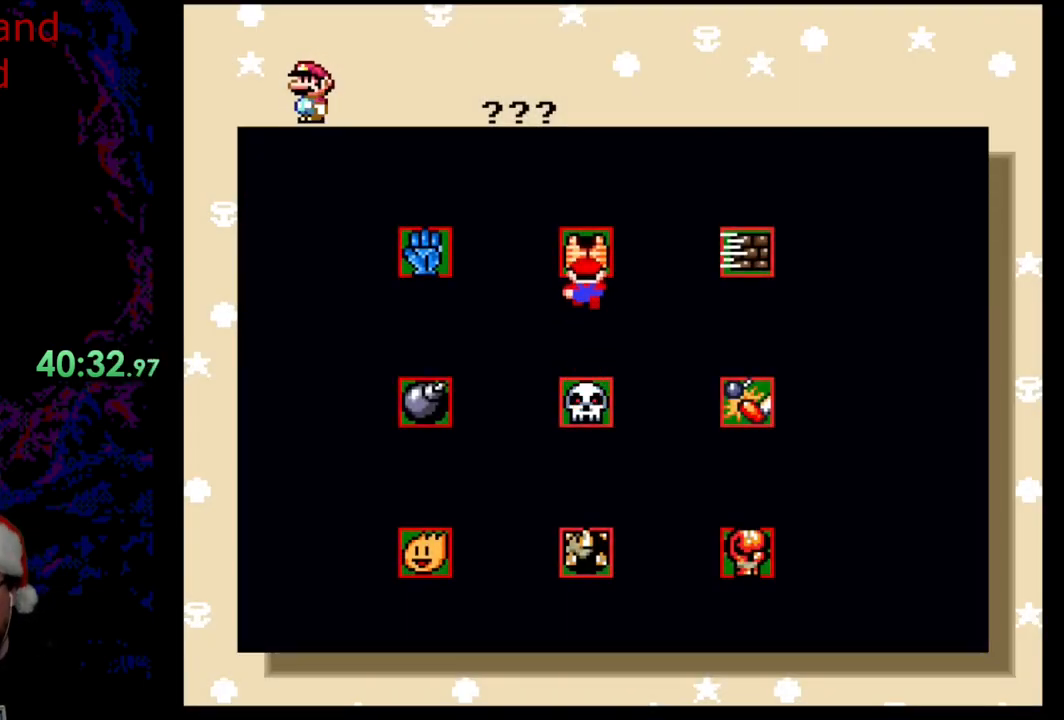
{"buttons": [], "events": [[33, "DPAD_UP", "up"], [233, "DPAD_LEFT", "down"], [383, "DPAD_LEFT", "up"]]}
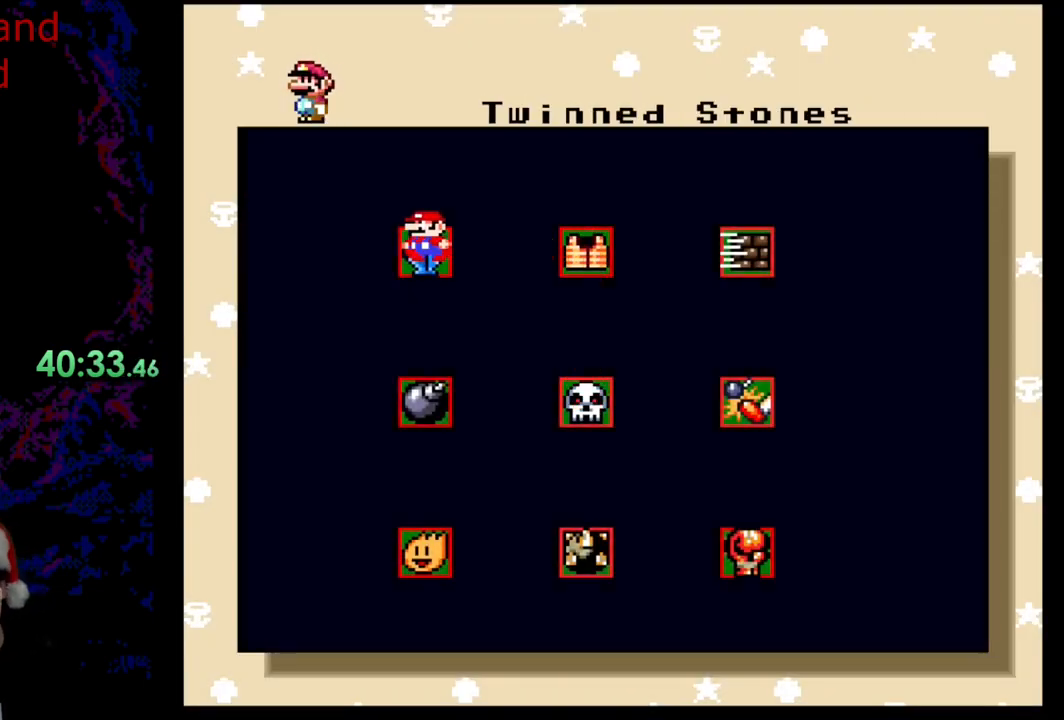
{"buttons": [], "events": []}
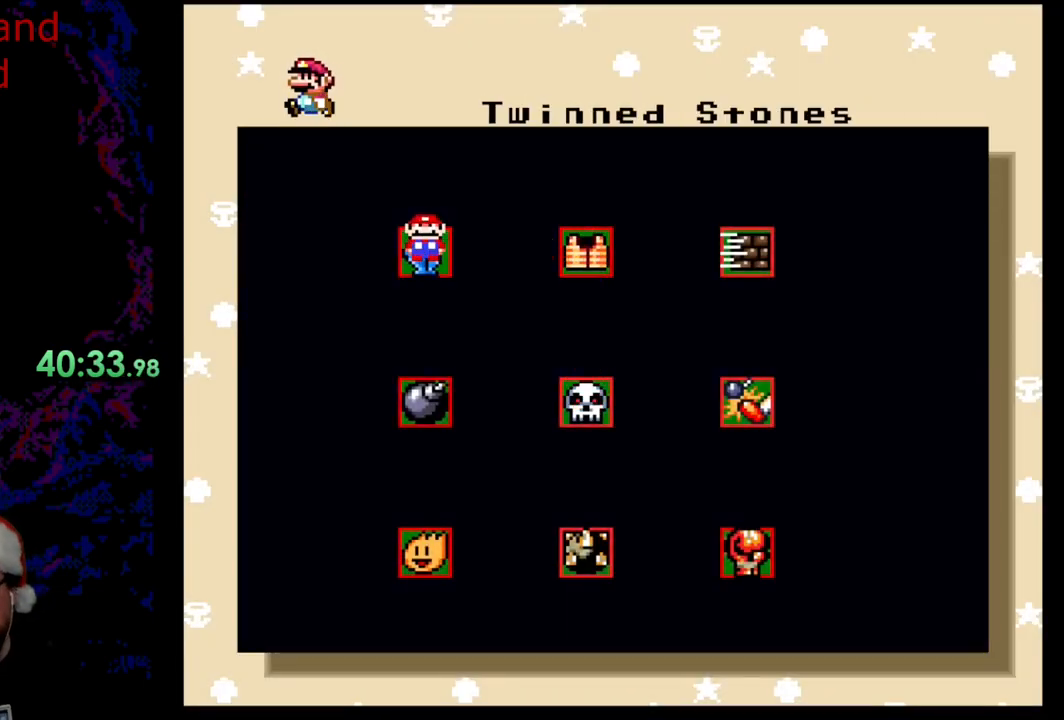
{"buttons": [], "events": []}
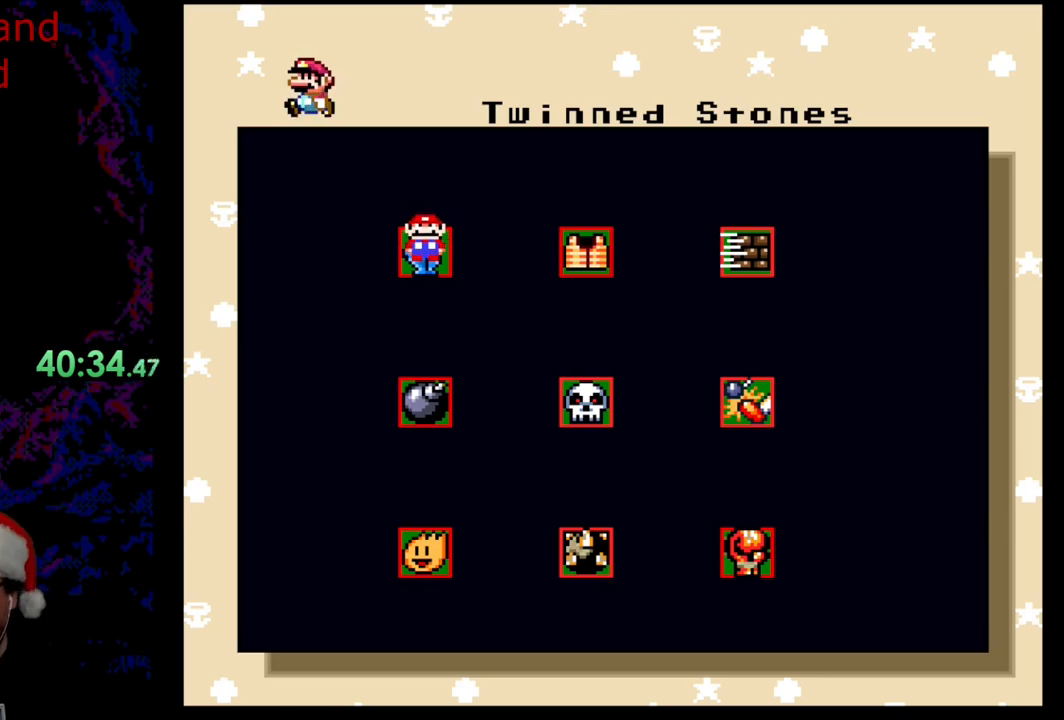
{"buttons": [], "events": []}
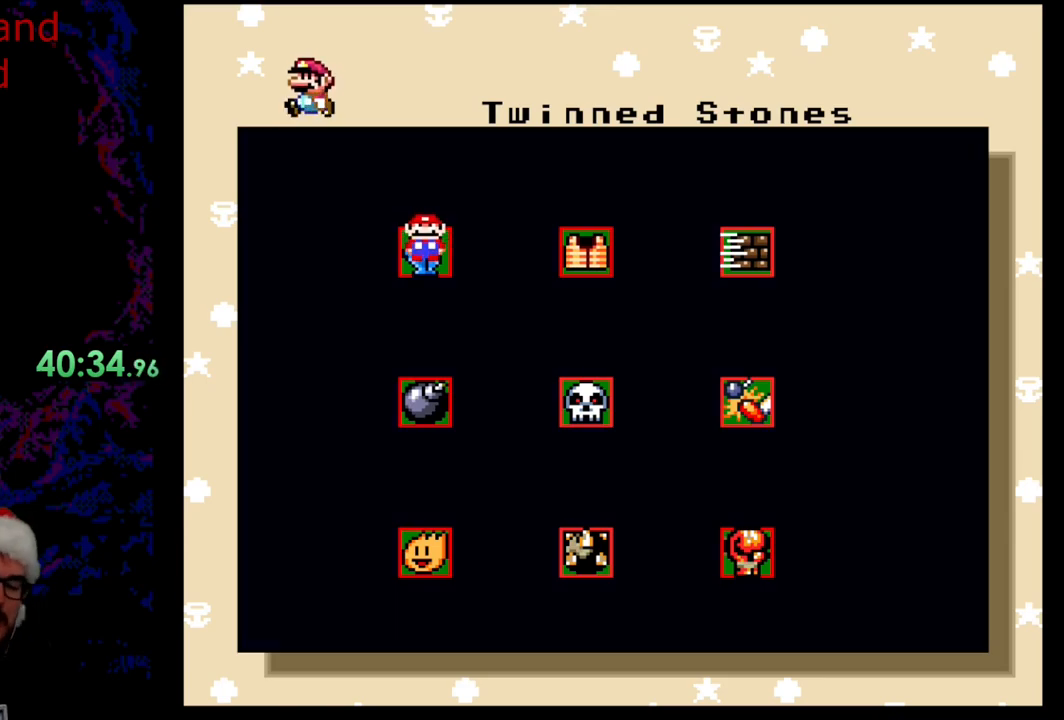
{"buttons": [], "events": [[333, "DPAD_DOWN", "down"], [467, "DPAD_DOWN", "up"]]}
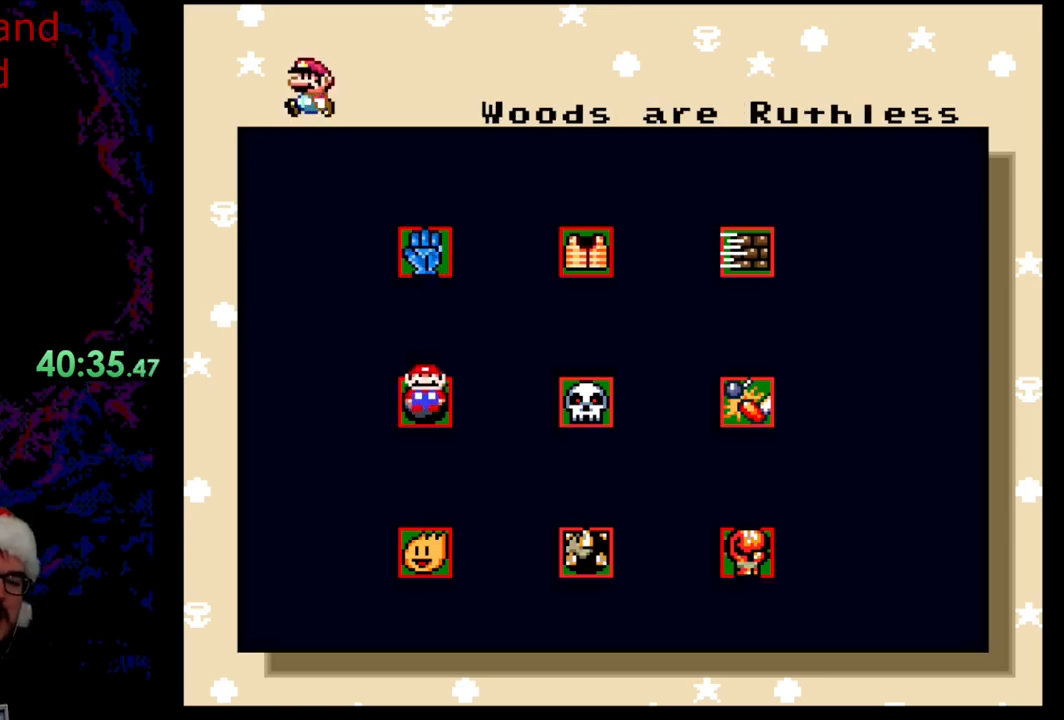
{"buttons": [], "events": []}
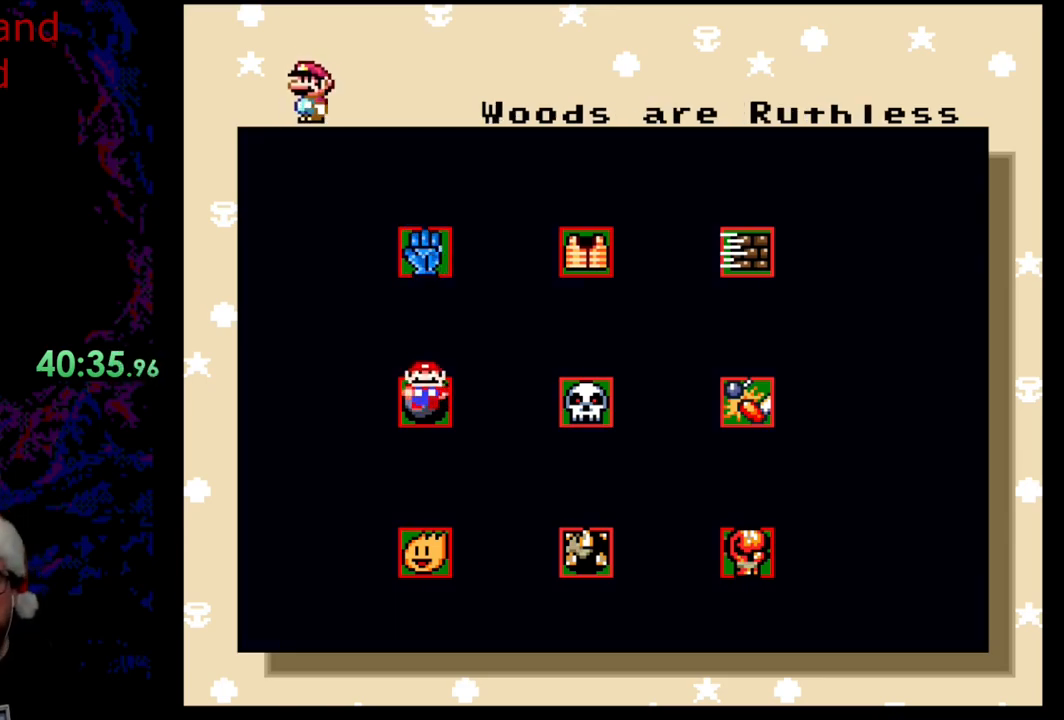
{"buttons": [], "events": []}
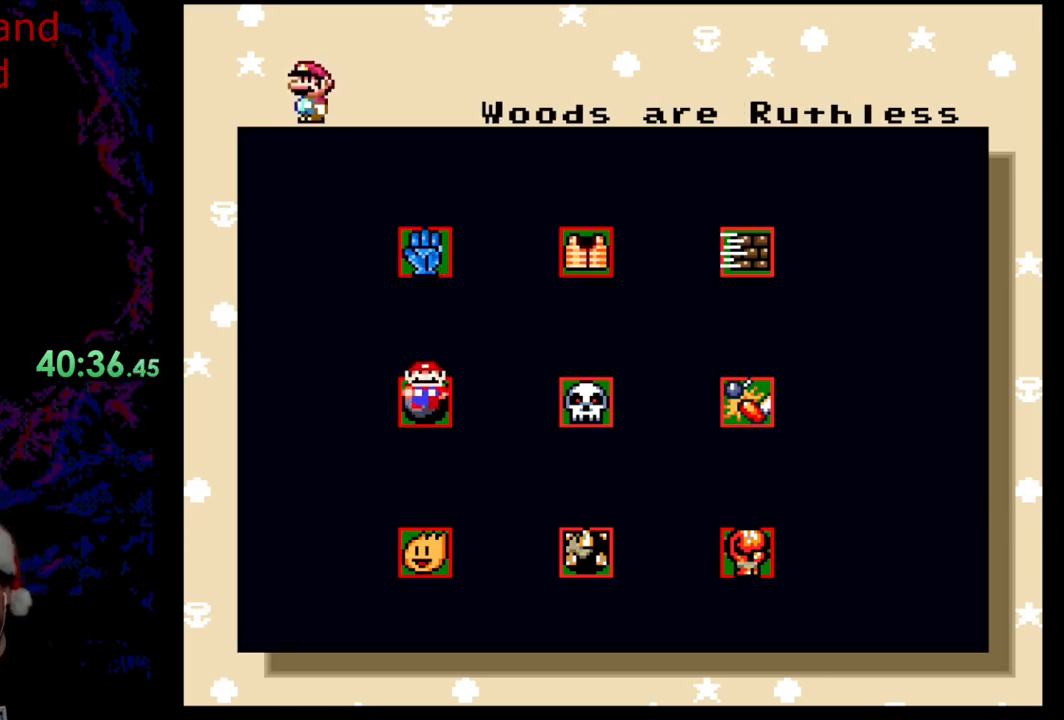
{"buttons": ["DPAD_DOWN"], "events": [[383, "DPAD_DOWN", "down"]]}
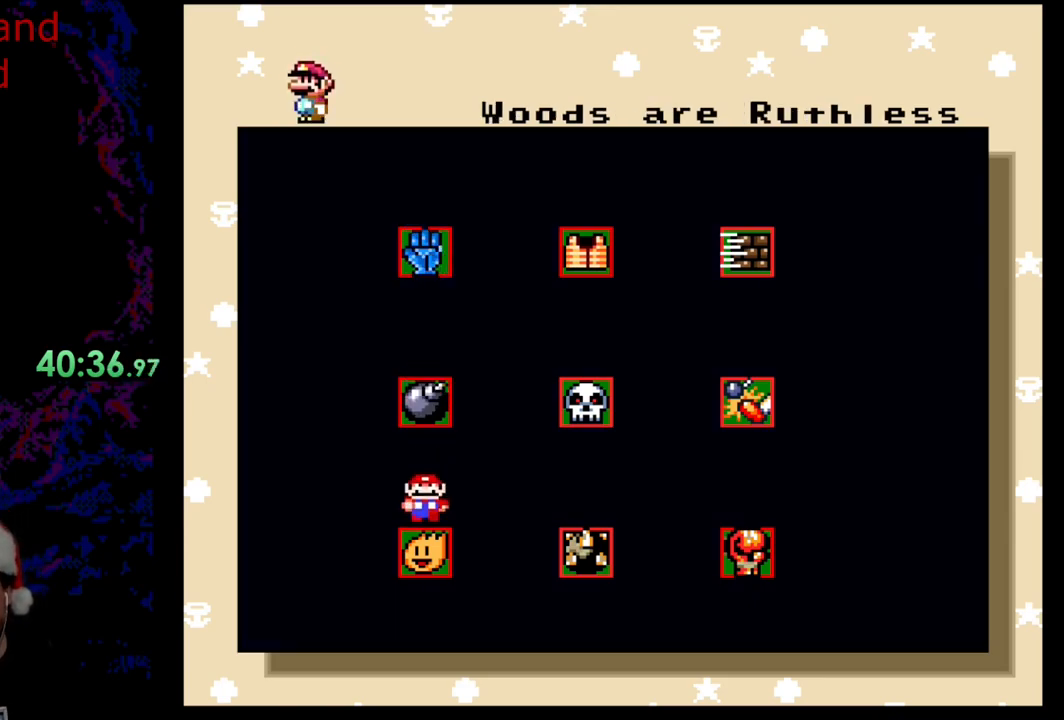
{"buttons": [], "events": [[67, "DPAD_DOWN", "up"]]}
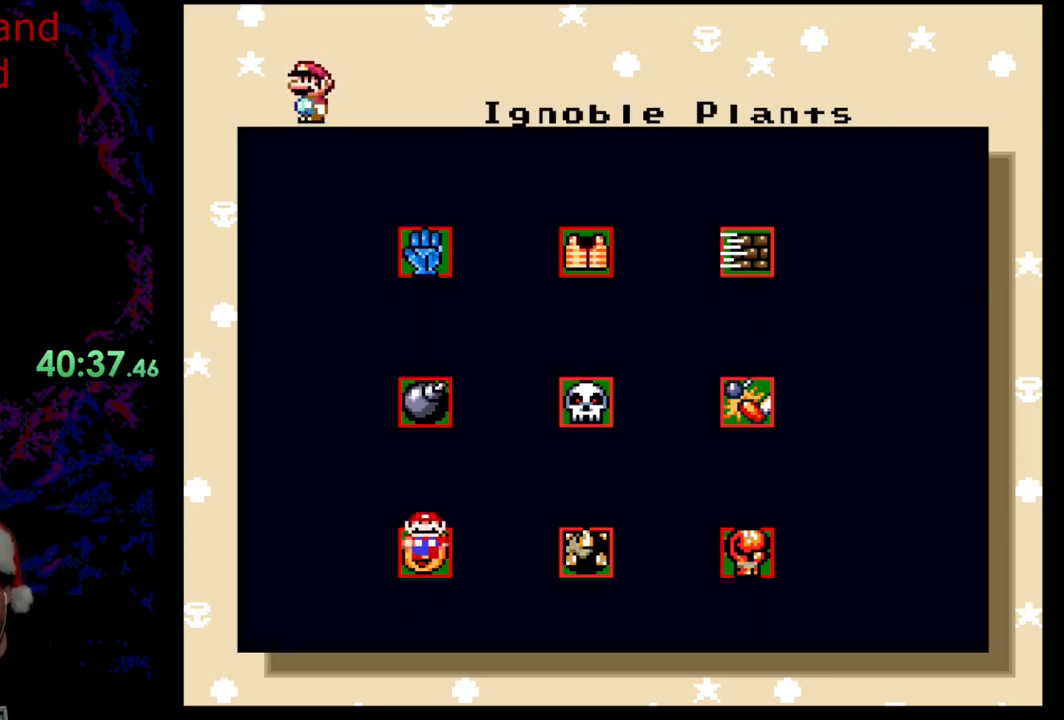
{"buttons": [], "events": [[267, "DPAD_RIGHT", "down"], [400, "DPAD_RIGHT", "up"]]}
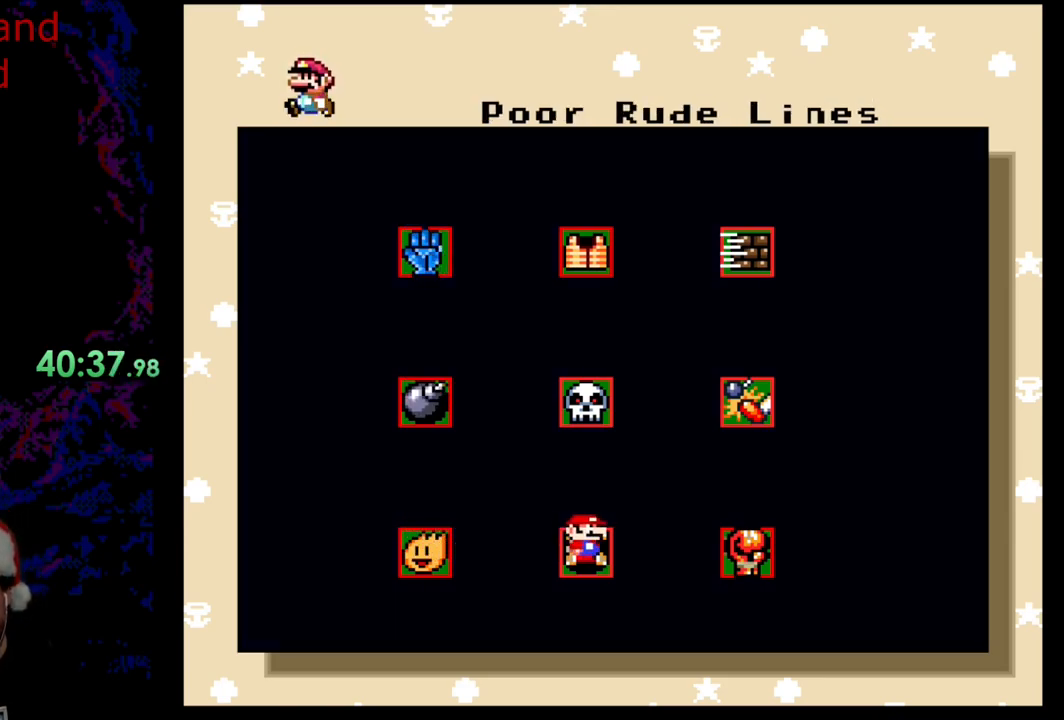
{"buttons": [], "events": []}
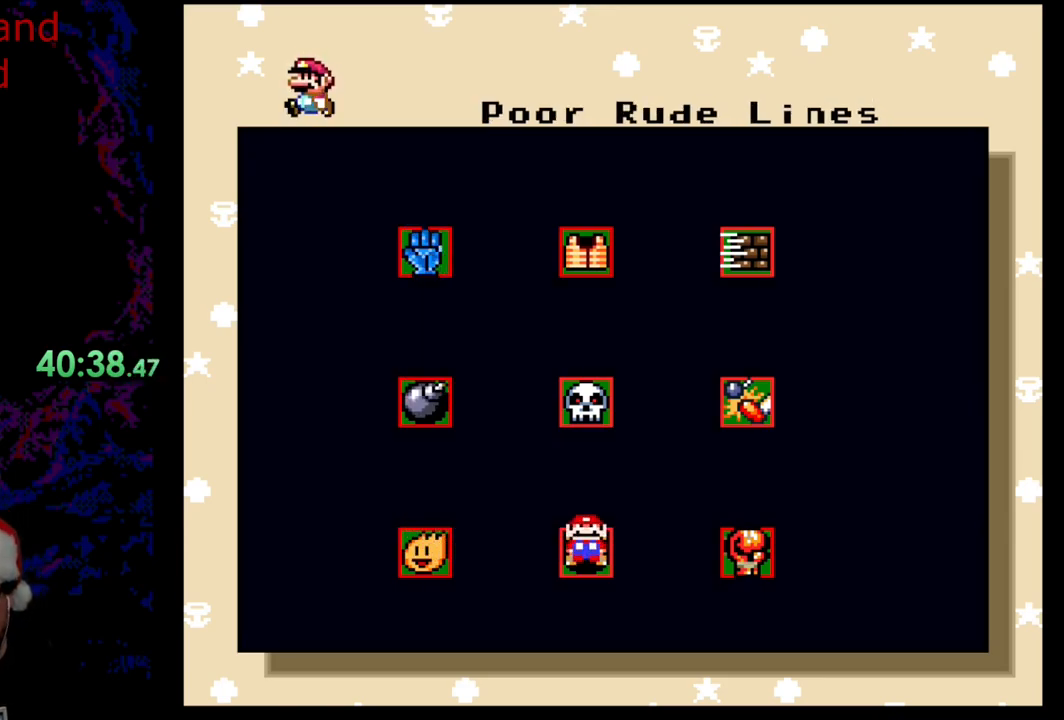
{"buttons": [], "events": [[317, "DPAD_RIGHT", "down"], [450, "DPAD_RIGHT", "up"]]}
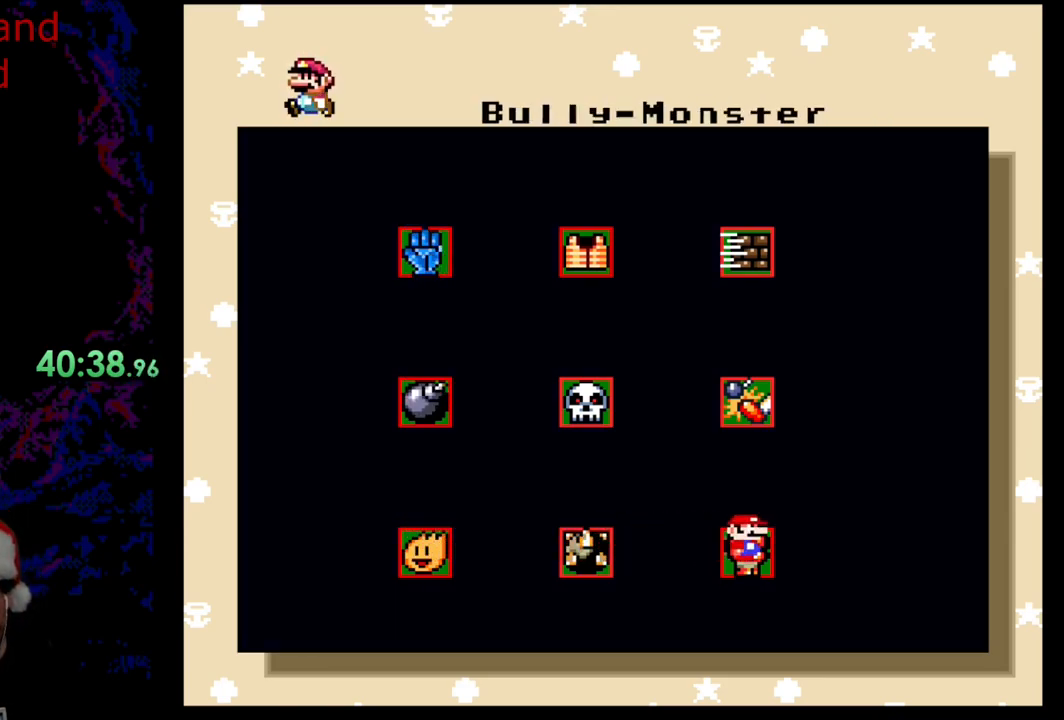
{"buttons": [], "events": [[367, "DPAD_LEFT", "down"], [450, "DPAD_LEFT", "up"]]}
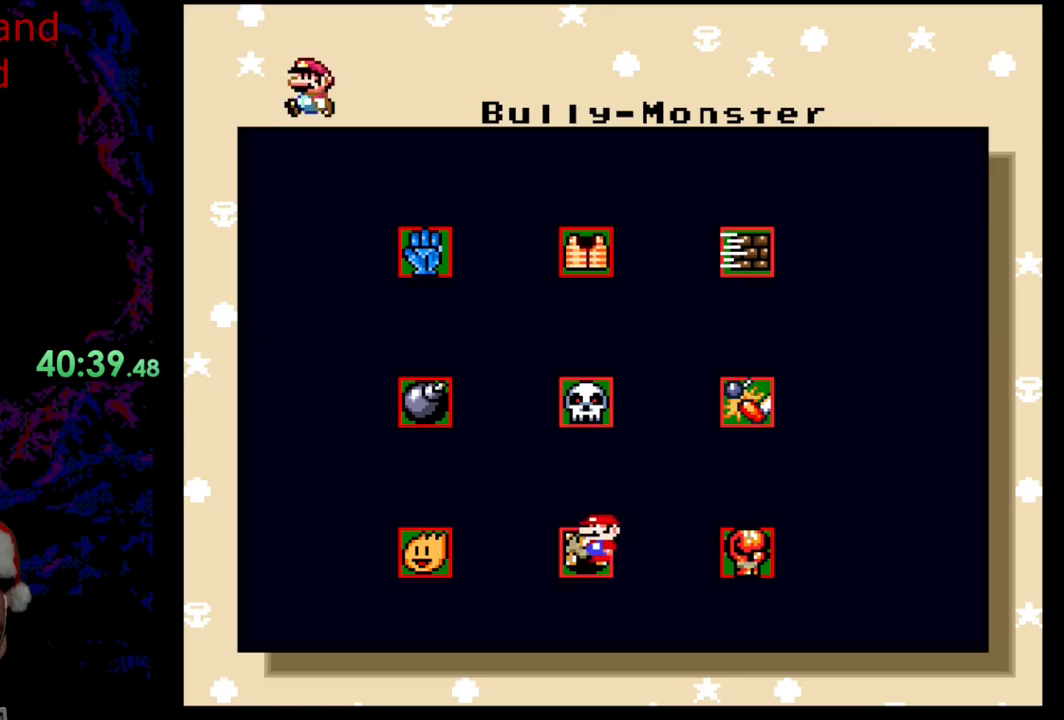
{"buttons": [], "events": []}
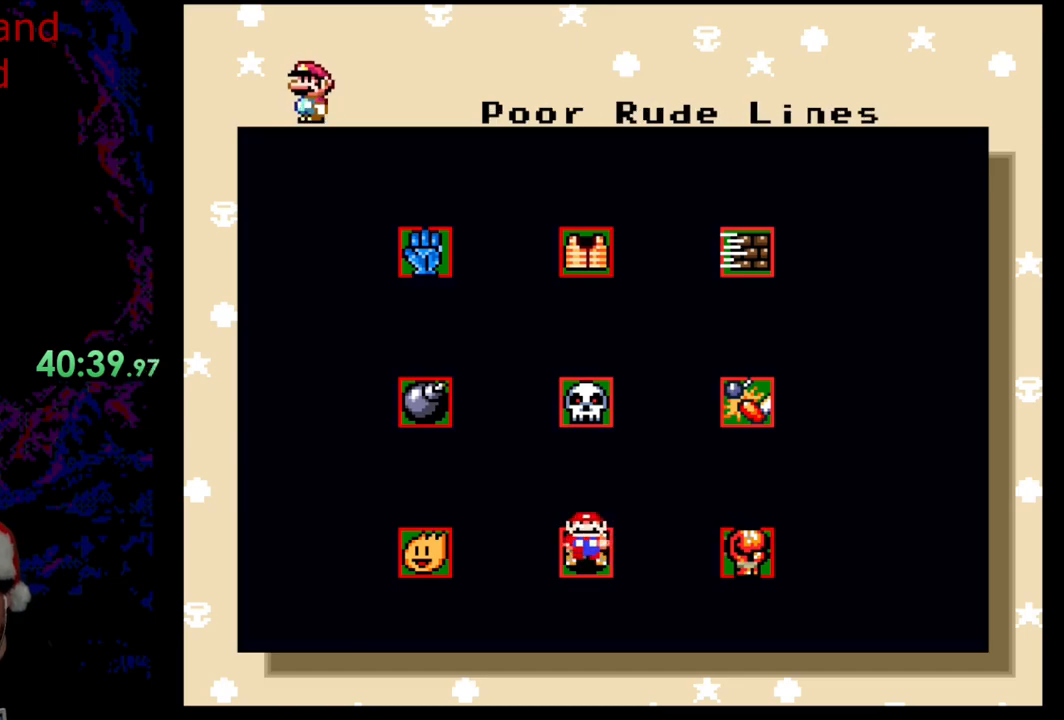
{"buttons": ["DPAD_RIGHT"], "events": [[450, "DPAD_RIGHT", "down"]]}
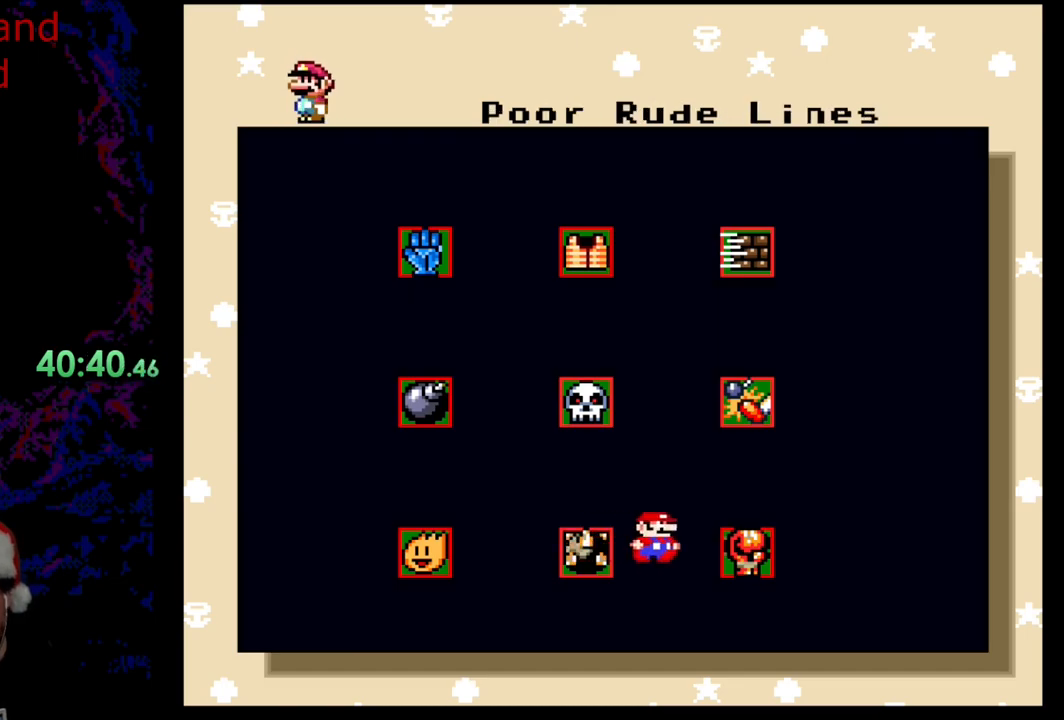
{"buttons": ["DPAD_LEFT"], "events": [[100, "DPAD_RIGHT", "up"], [467, "DPAD_LEFT", "down"]]}
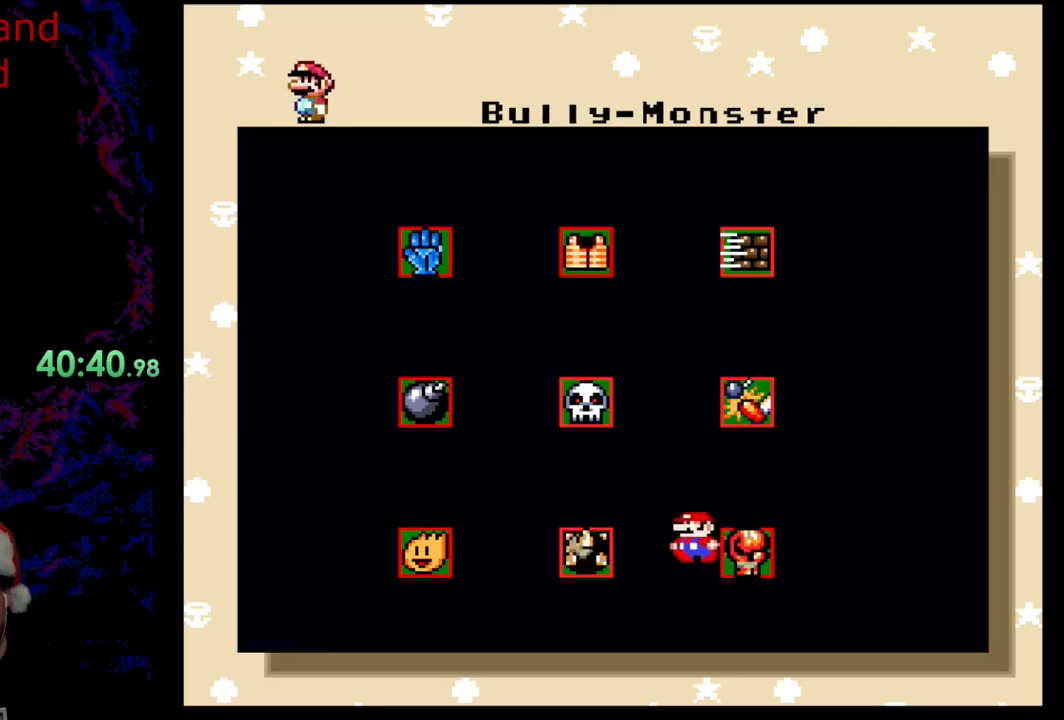
{"buttons": [], "events": [[83, "DPAD_LEFT", "up"], [233, "DPAD_LEFT", "down"], [367, "DPAD_LEFT", "up"]]}
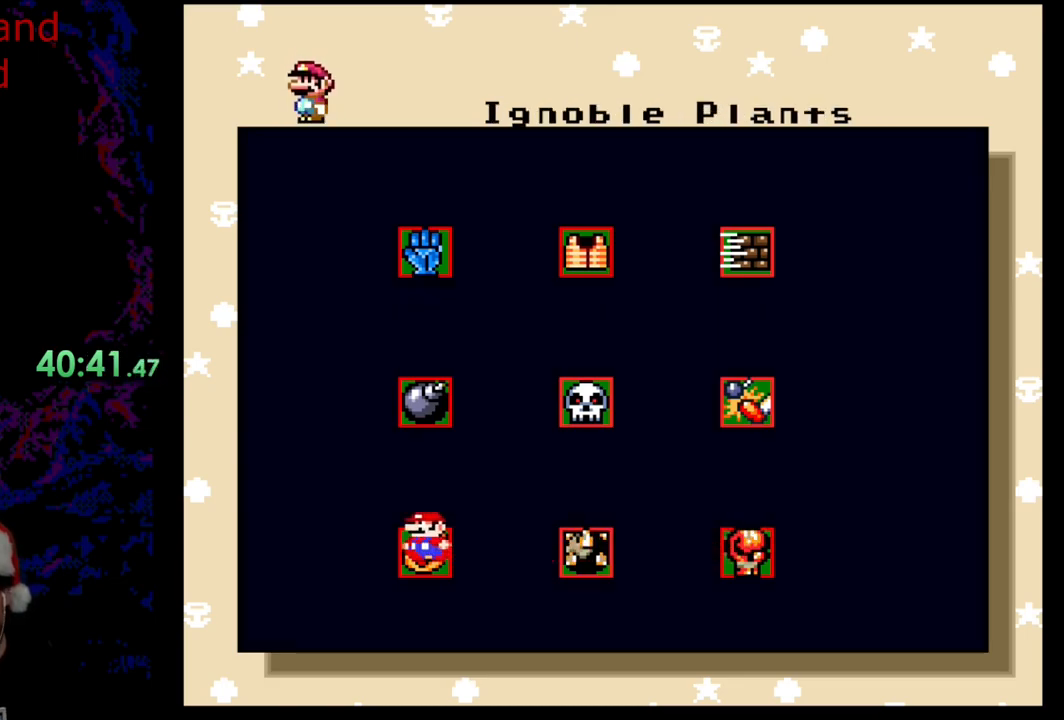
{"buttons": [], "events": []}
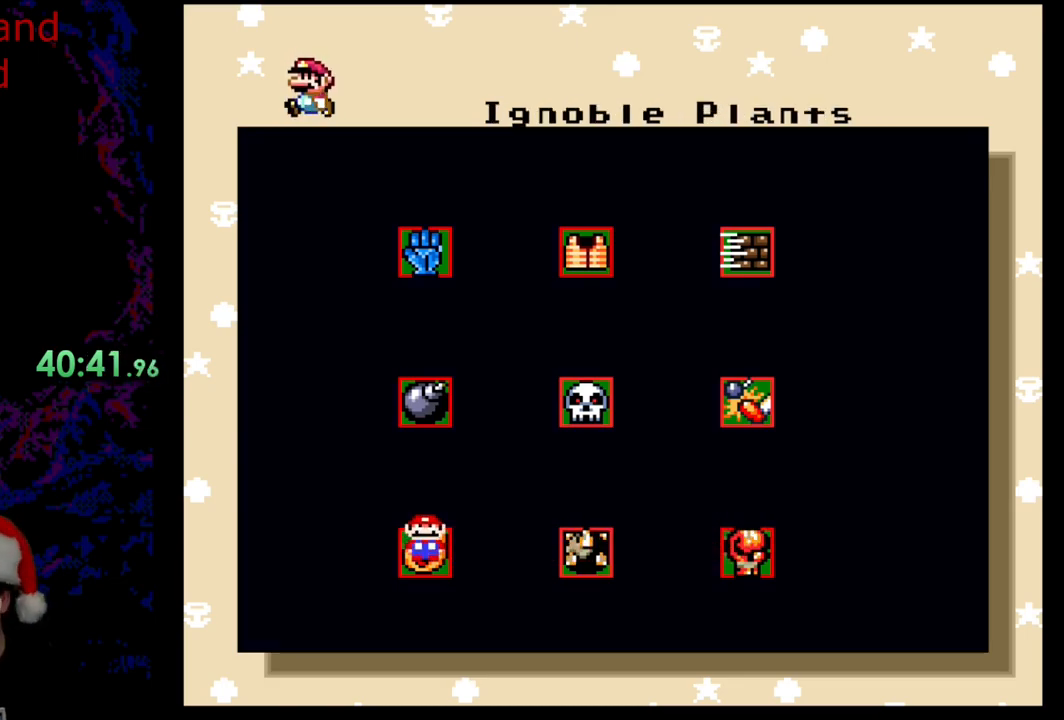
{"buttons": [], "events": [[167, "B", "down"], [367, "B", "up"]]}